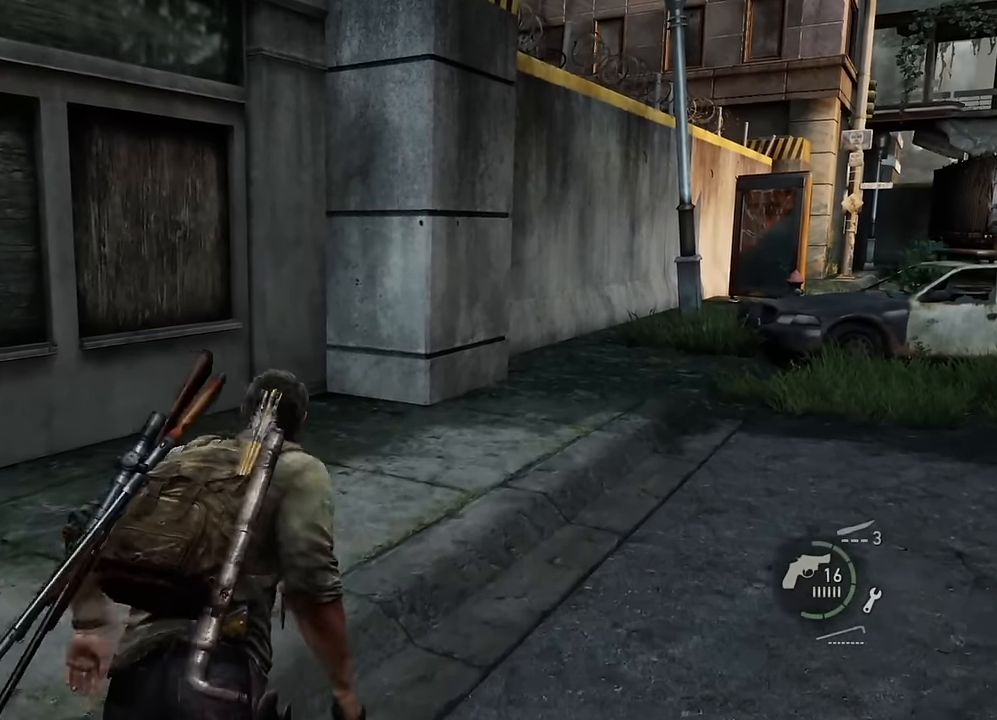
Gameplay with a controller (PlayStation layout); each line is a JSON object with the inputs held at the frame after it. "events" lists button and stick changes between this image and that frame as [ms after this image, input, new state], when the widget could be followed in between.
{"buttons": ["L2"], "left_stick": "up", "right_stick": "center", "events": [[166, "right_stick", "center"]]}
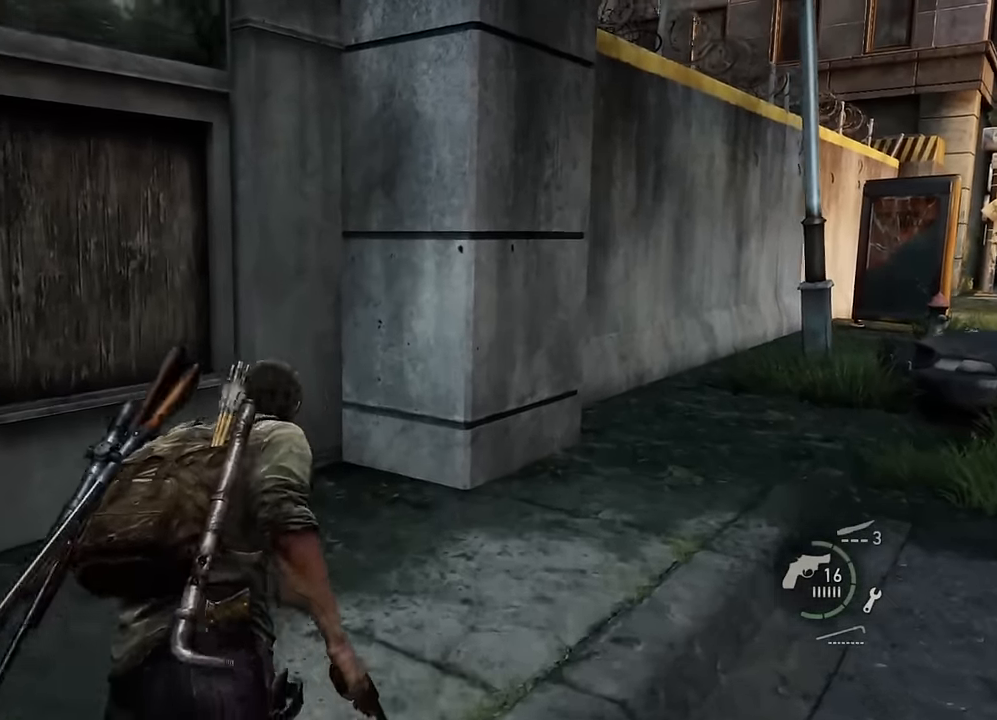
{"buttons": ["L2"], "left_stick": "up", "right_stick": "down-left", "events": [[366, "right_stick", "left"], [433, "right_stick", "down-left"]]}
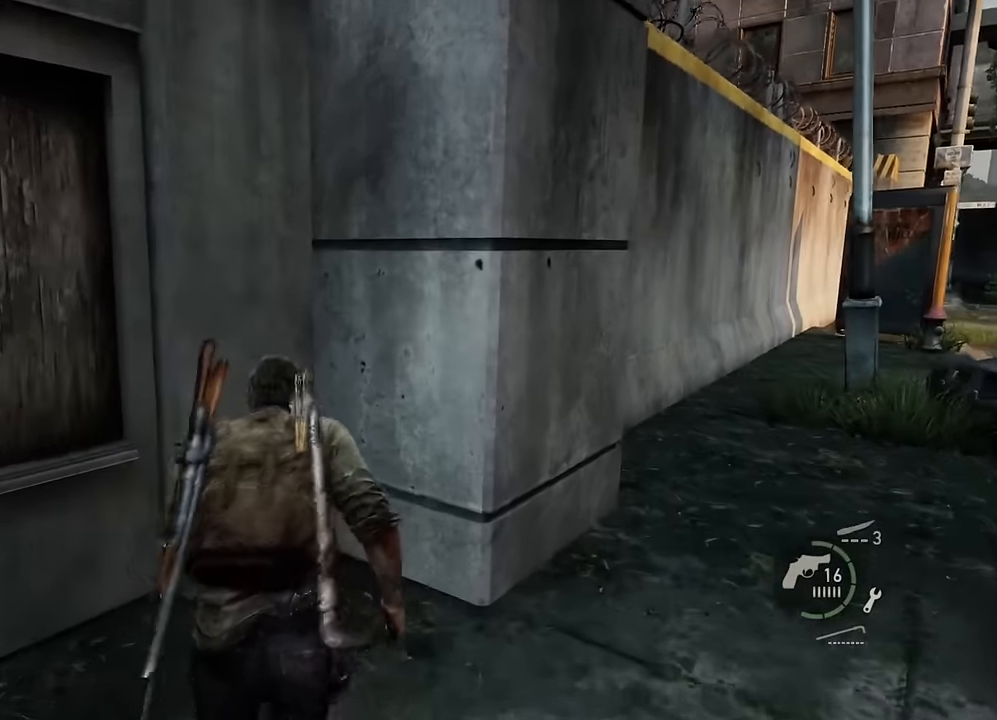
{"buttons": [], "left_stick": "up", "right_stick": "center", "events": [[183, "right_stick", "center"], [283, "L2", "up"]]}
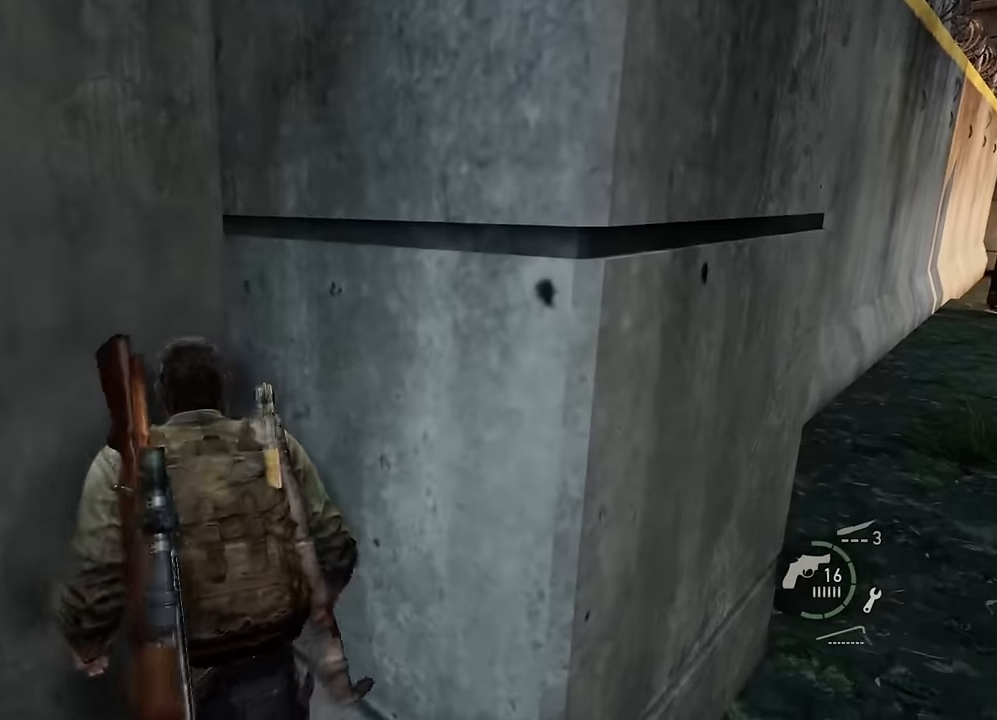
{"buttons": ["CROSS"], "left_stick": "down", "right_stick": "center", "events": [[100, "left_stick", "center"], [183, "left_stick", "down"], [233, "CROSS", "down"], [366, "CROSS", "up"], [466, "CROSS", "down"]]}
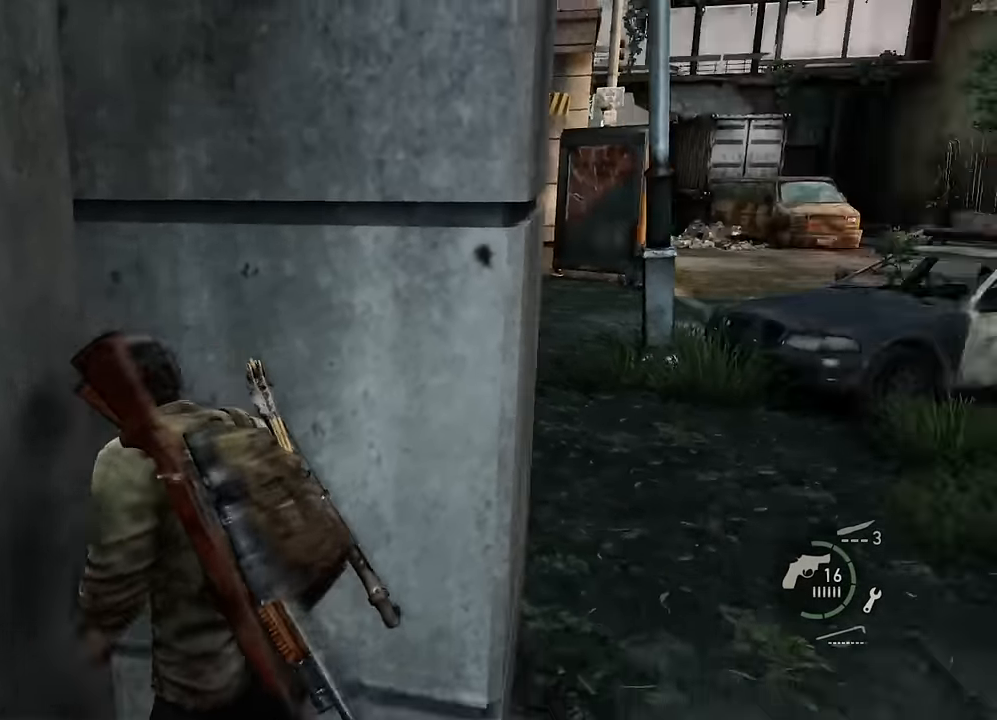
{"buttons": ["CROSS"], "left_stick": "down", "right_stick": "center", "events": [[66, "CROSS", "up"], [133, "CROSS", "down"], [250, "CROSS", "up"], [300, "CROSS", "down"], [417, "CROSS", "up"], [484, "CROSS", "down"]]}
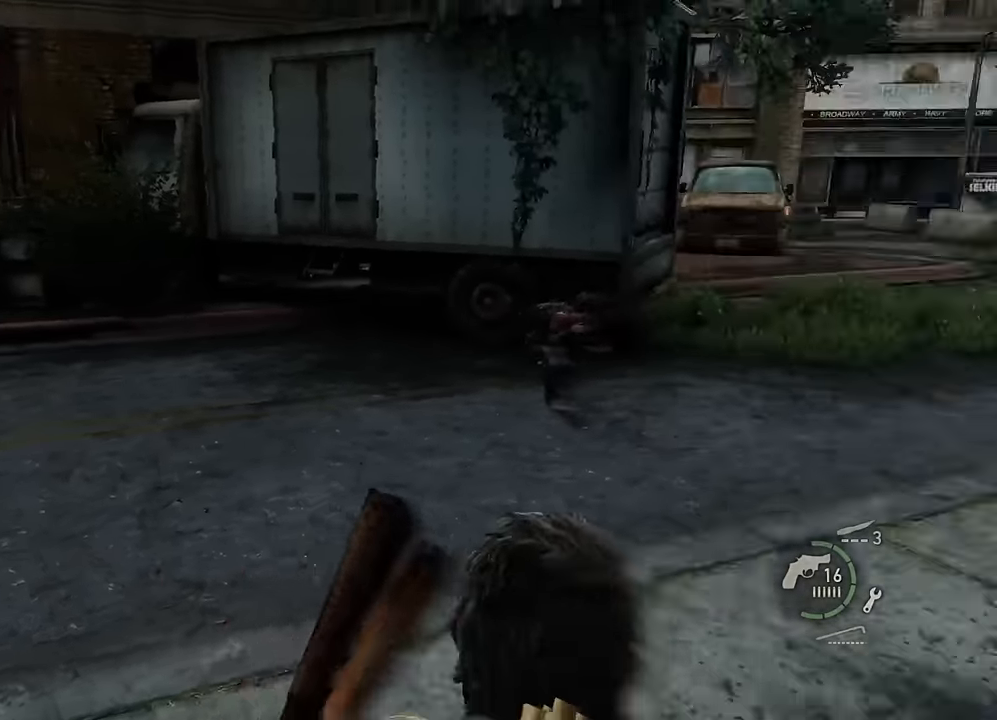
{"buttons": [], "left_stick": "down-left", "right_stick": "left", "events": [[100, "CROSS", "up"], [200, "left_stick", "down-left"], [250, "right_stick", "left"]]}
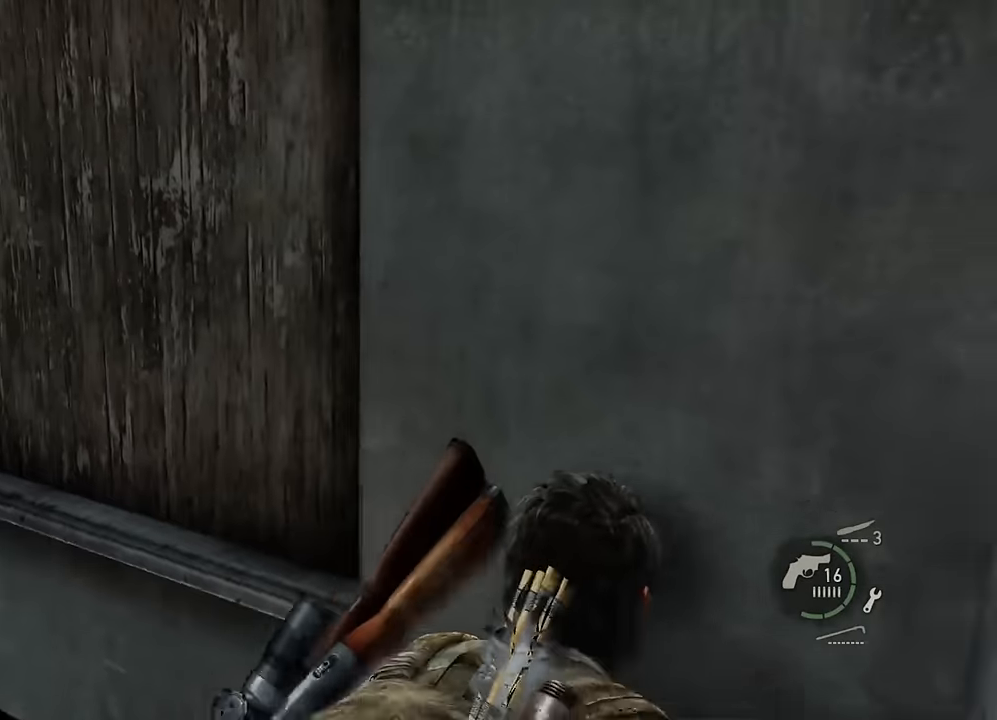
{"buttons": [], "left_stick": "down-left", "right_stick": "left", "events": []}
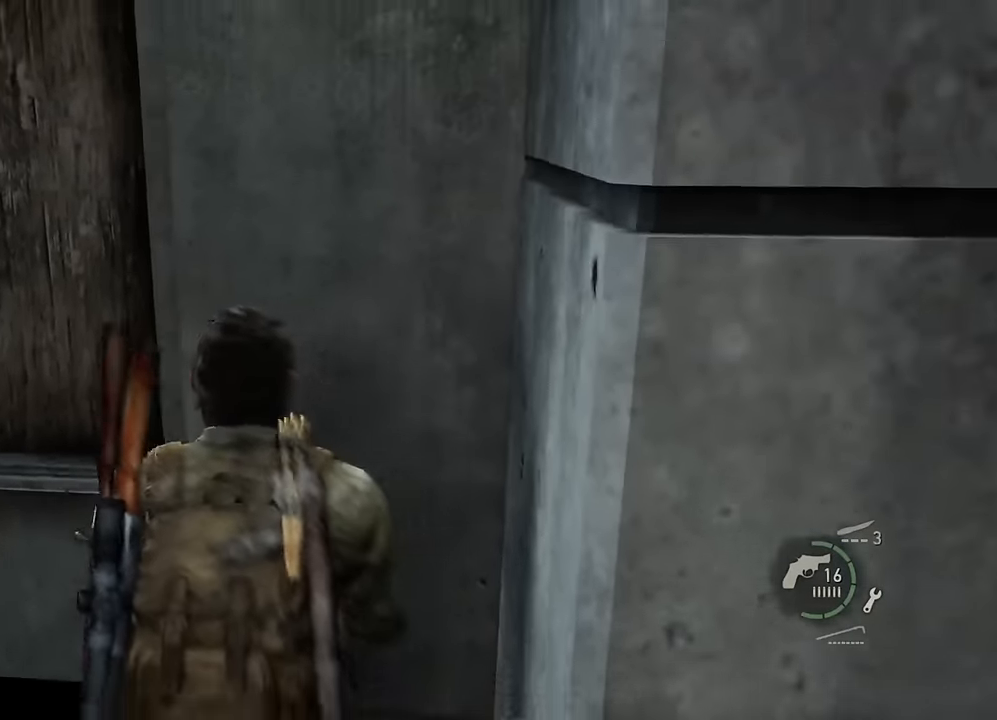
{"buttons": ["TRIANGLE"], "left_stick": "left", "right_stick": "left", "events": [[300, "left_stick", "left"], [334, "TRIANGLE", "down"]]}
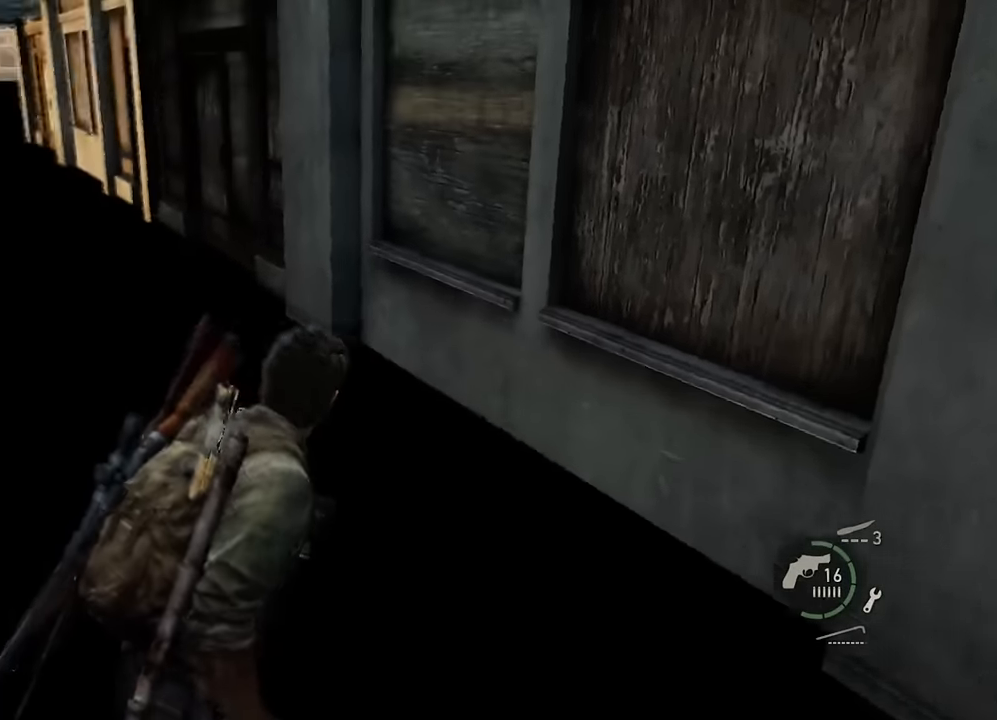
{"buttons": ["TRIANGLE"], "left_stick": "down-left", "right_stick": "left", "events": [[284, "left_stick", "down-left"]]}
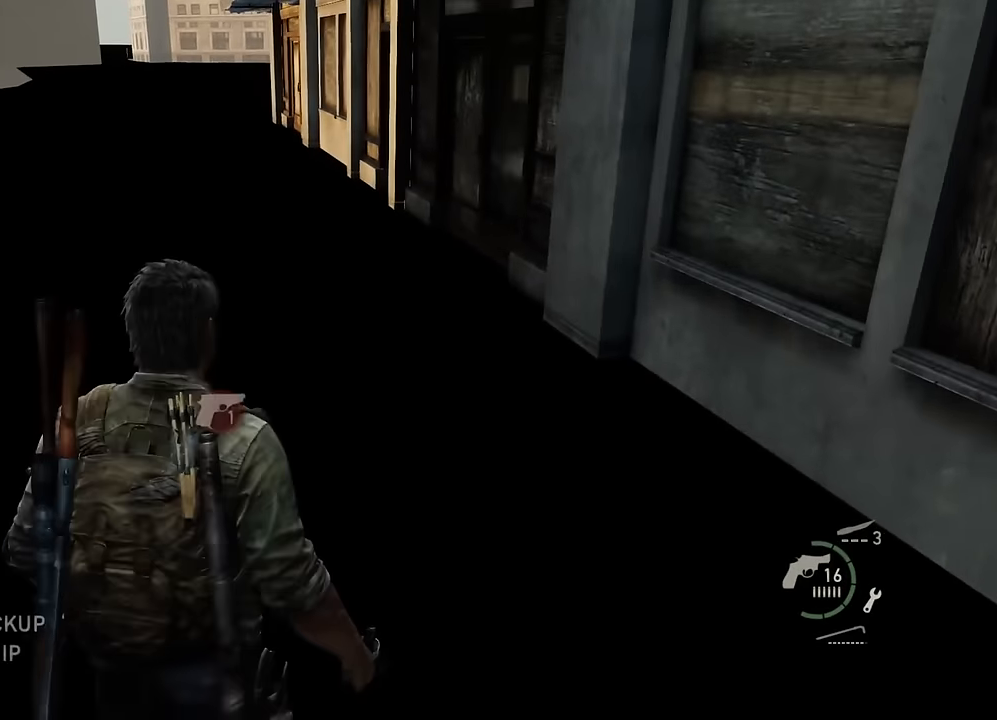
{"buttons": ["TRIANGLE"], "left_stick": "down-left", "right_stick": "down-left", "events": [[484, "right_stick", "down-left"]]}
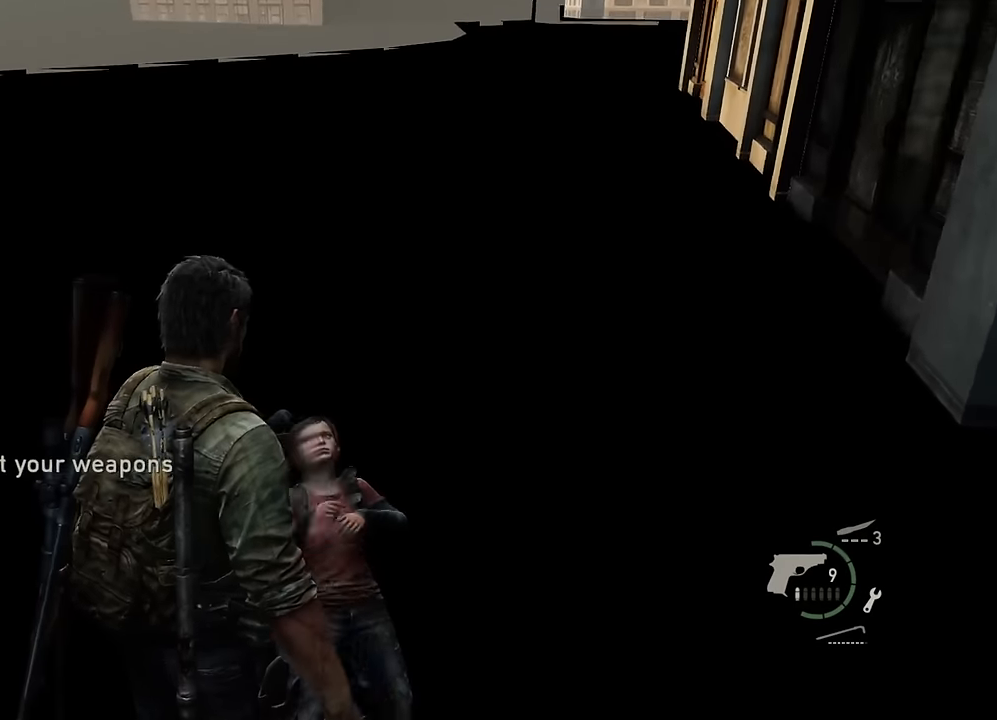
{"buttons": ["L1"], "left_stick": "down-right", "right_stick": "down-right", "events": [[67, "TRIANGLE", "up"], [150, "L1", "down"], [184, "right_stick", "center"], [317, "left_stick", "down-right"], [367, "right_stick", "down-right"]]}
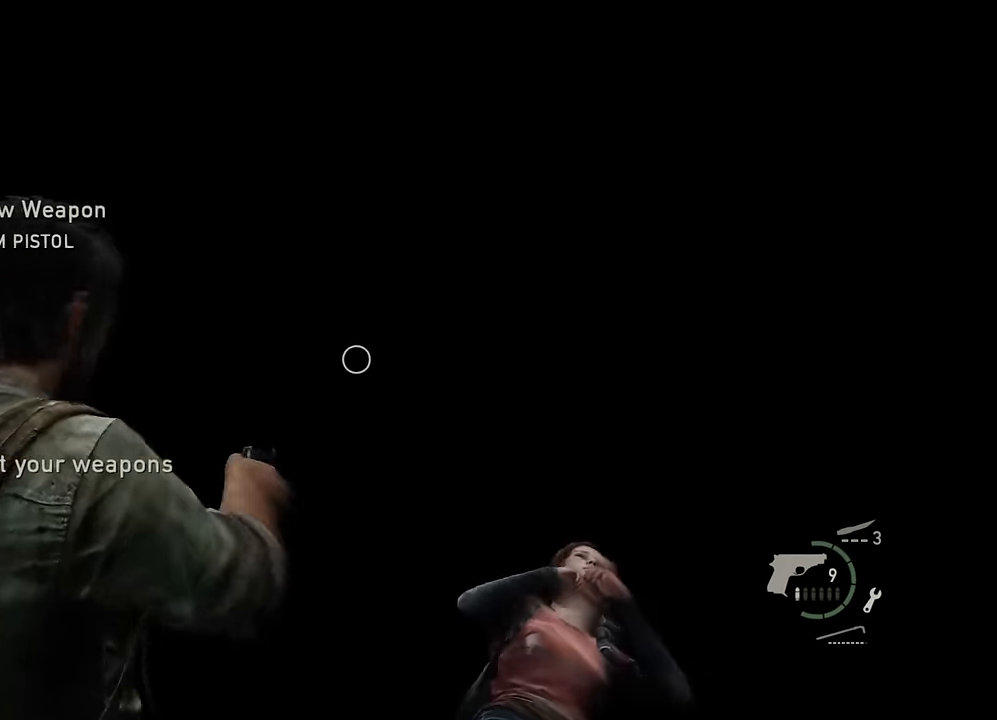
{"buttons": ["L1"], "left_stick": "center", "right_stick": "left", "events": [[200, "left_stick", "center"], [250, "right_stick", "center"], [384, "right_stick", "left"]]}
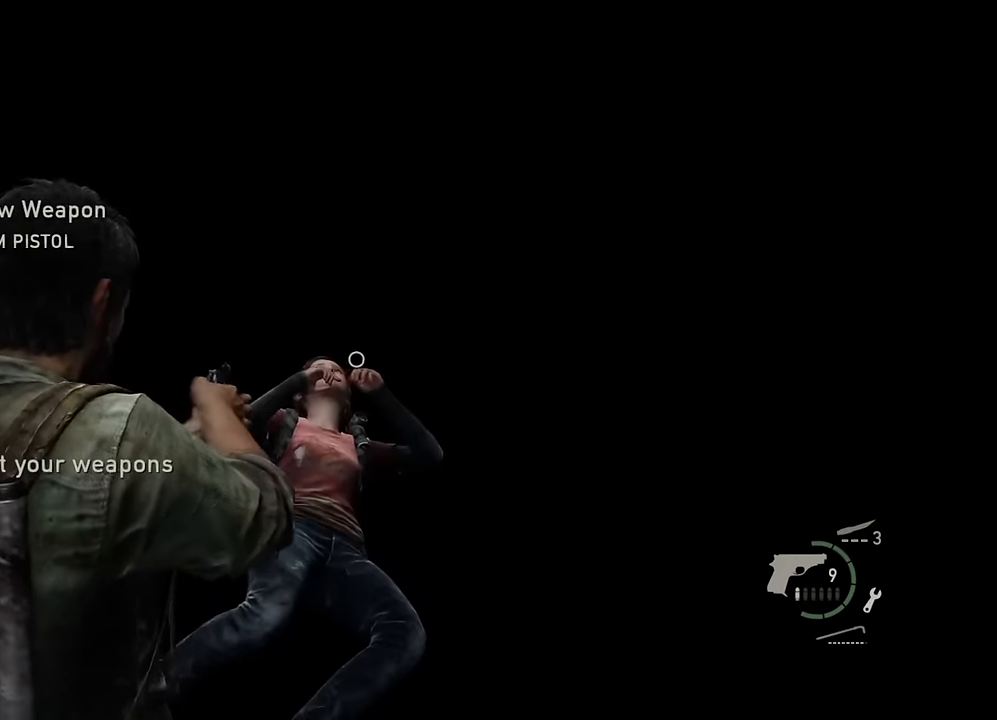
{"buttons": ["L1"], "left_stick": "center", "right_stick": "center", "events": [[200, "right_stick", "down"], [284, "right_stick", "down-right"], [467, "right_stick", "center"]]}
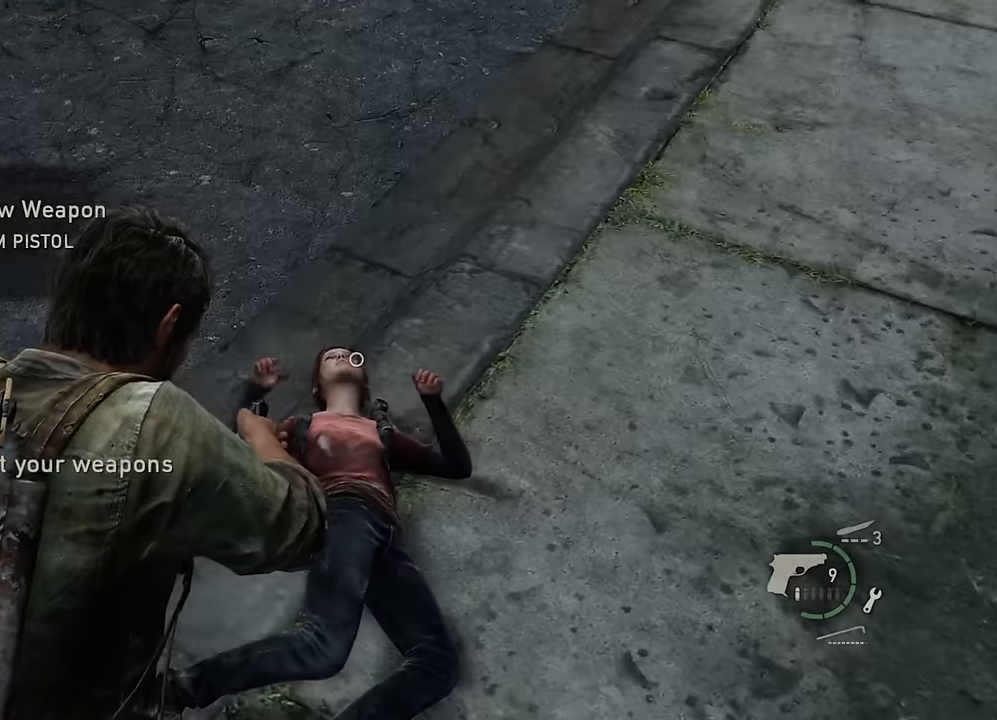
{"buttons": ["L1"], "left_stick": "center", "right_stick": "left", "events": [[50, "right_stick", "down-left"], [200, "right_stick", "left"], [250, "R1", "down"], [350, "R1", "up"]]}
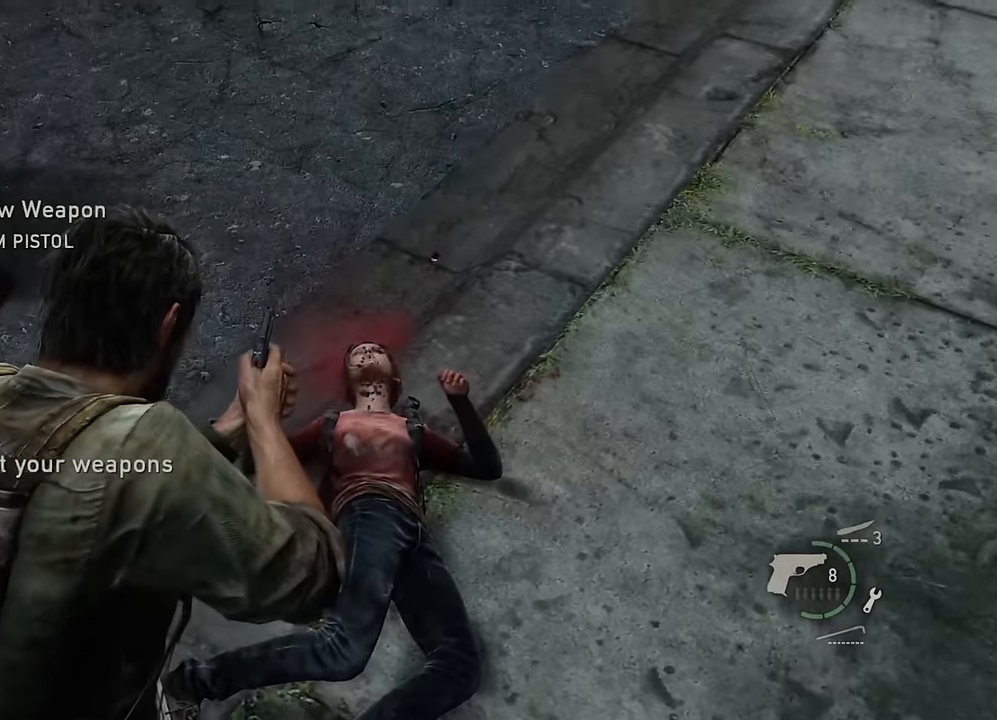
{"buttons": [], "left_stick": "center", "right_stick": "center", "events": [[17, "right_stick", "center"], [100, "L1", "up"]]}
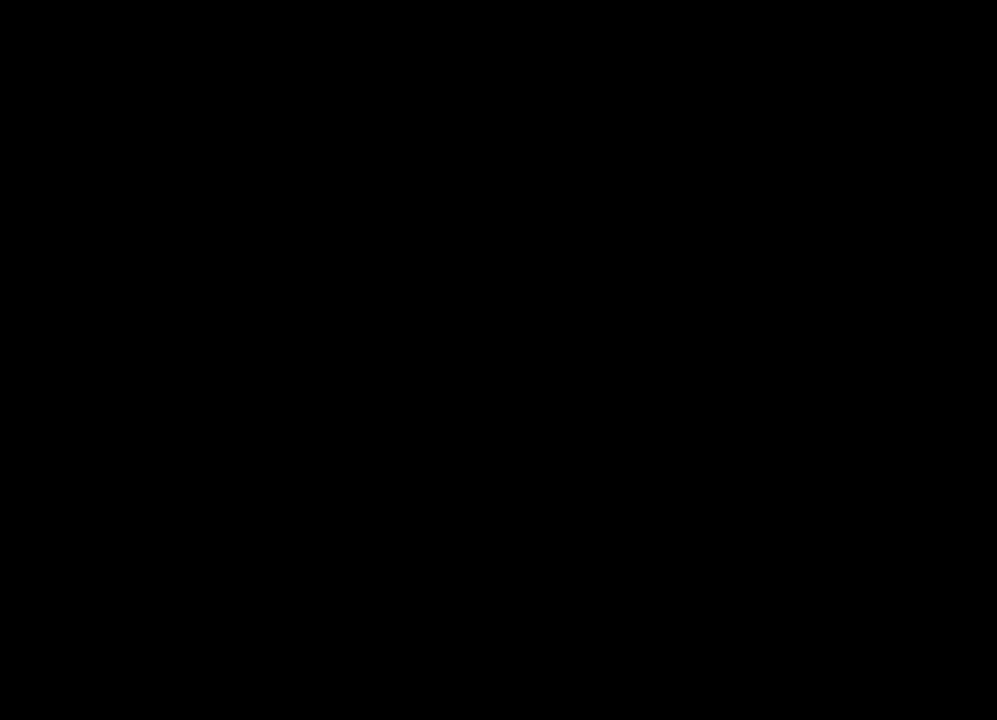
{"buttons": [], "left_stick": "center", "right_stick": "center", "events": []}
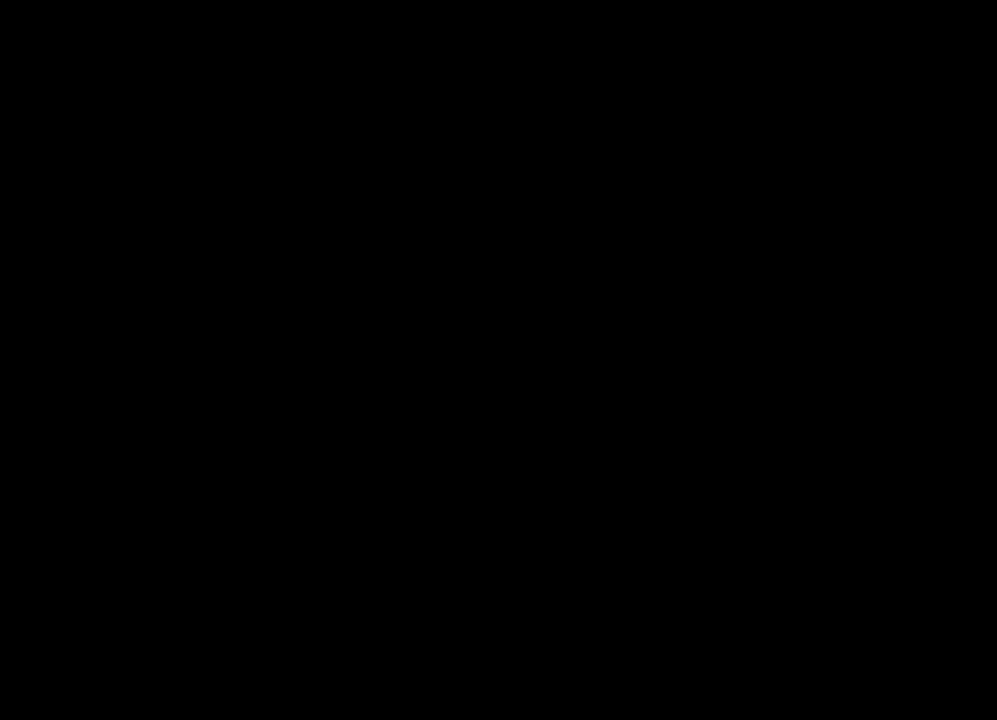
{"buttons": [], "left_stick": "center", "right_stick": "center", "events": []}
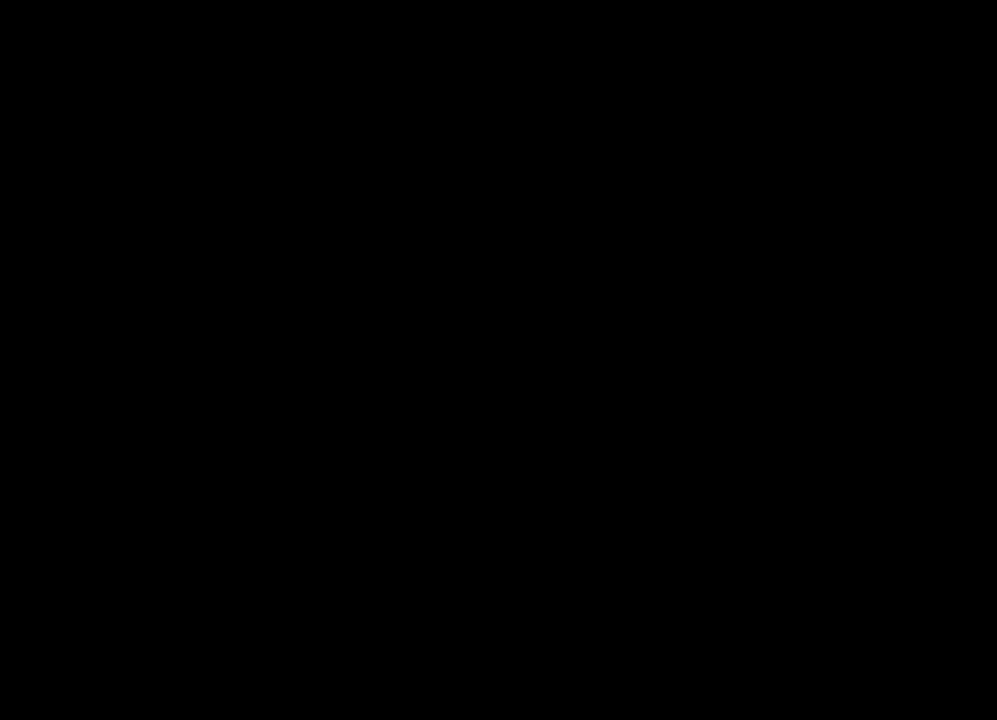
{"buttons": [], "left_stick": "center", "right_stick": "center", "events": []}
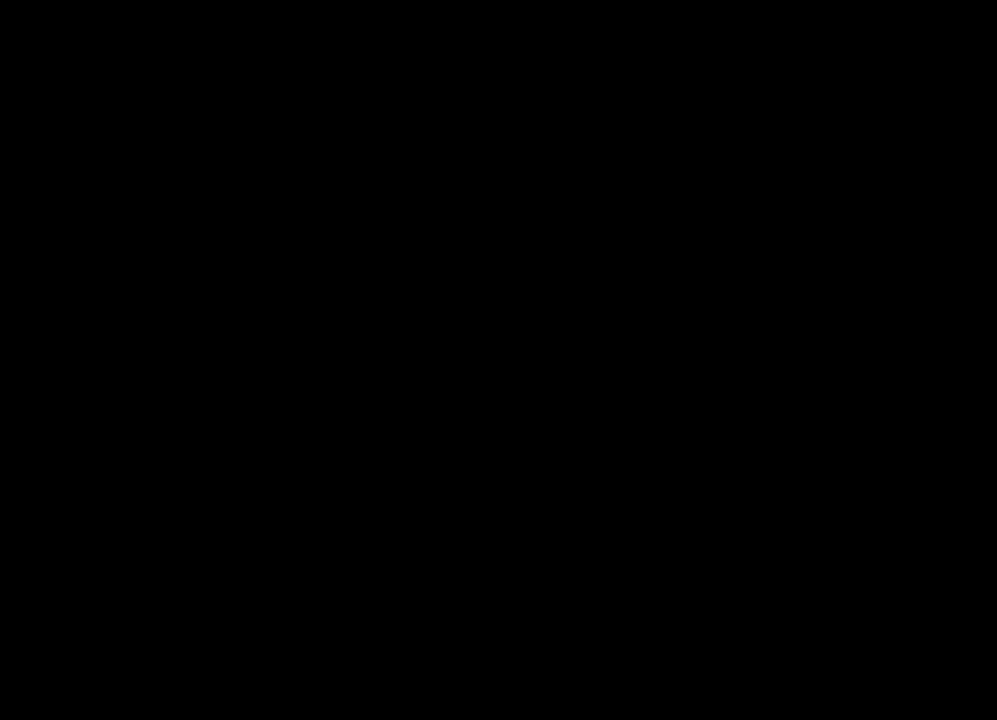
{"buttons": [], "left_stick": "center", "right_stick": "center", "events": []}
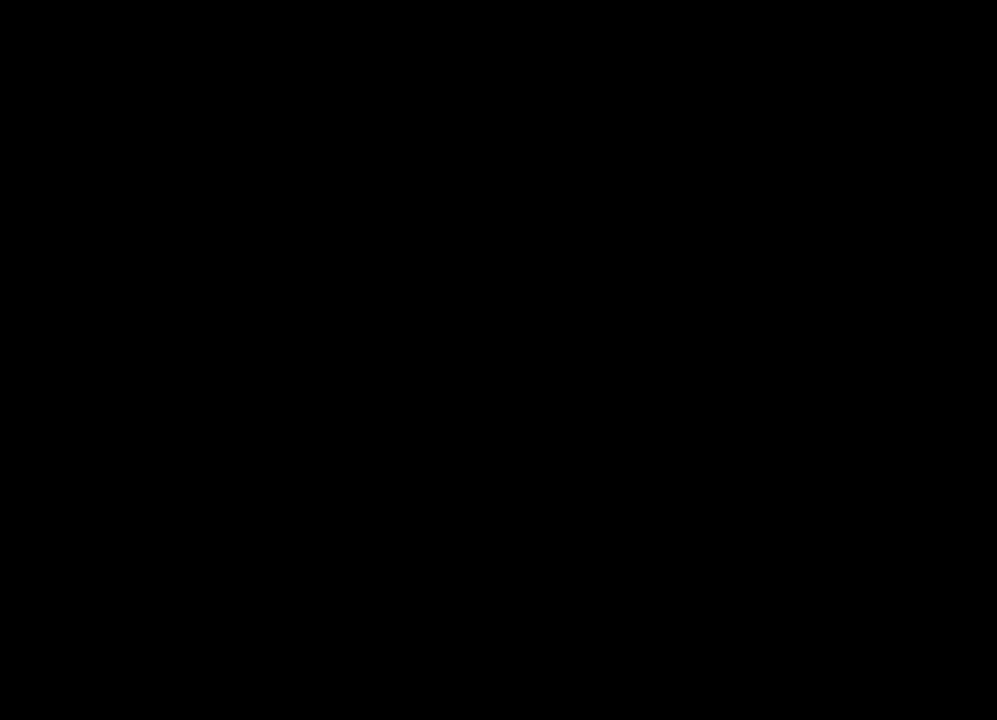
{"buttons": [], "left_stick": "center", "right_stick": "center", "events": []}
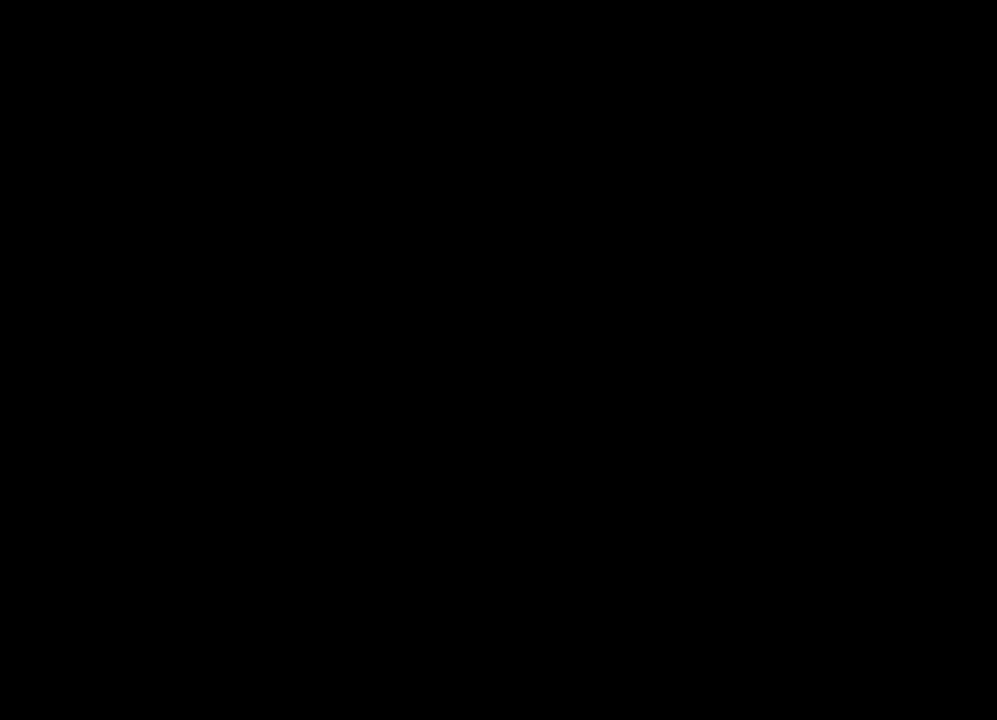
{"buttons": [], "left_stick": "left", "right_stick": "right", "events": [[284, "left_stick", "left"], [384, "right_stick", "right"]]}
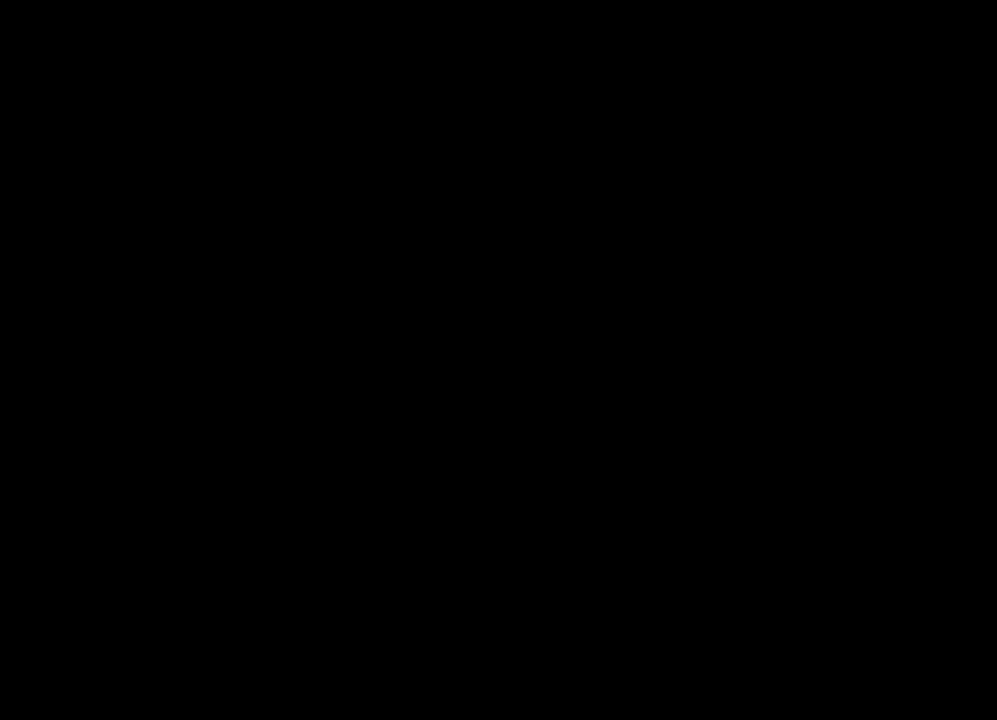
{"buttons": [], "left_stick": "left", "right_stick": "center", "events": [[67, "right_stick", "center"], [267, "right_stick", "right"], [317, "right_stick", "up-right"], [450, "right_stick", "center"]]}
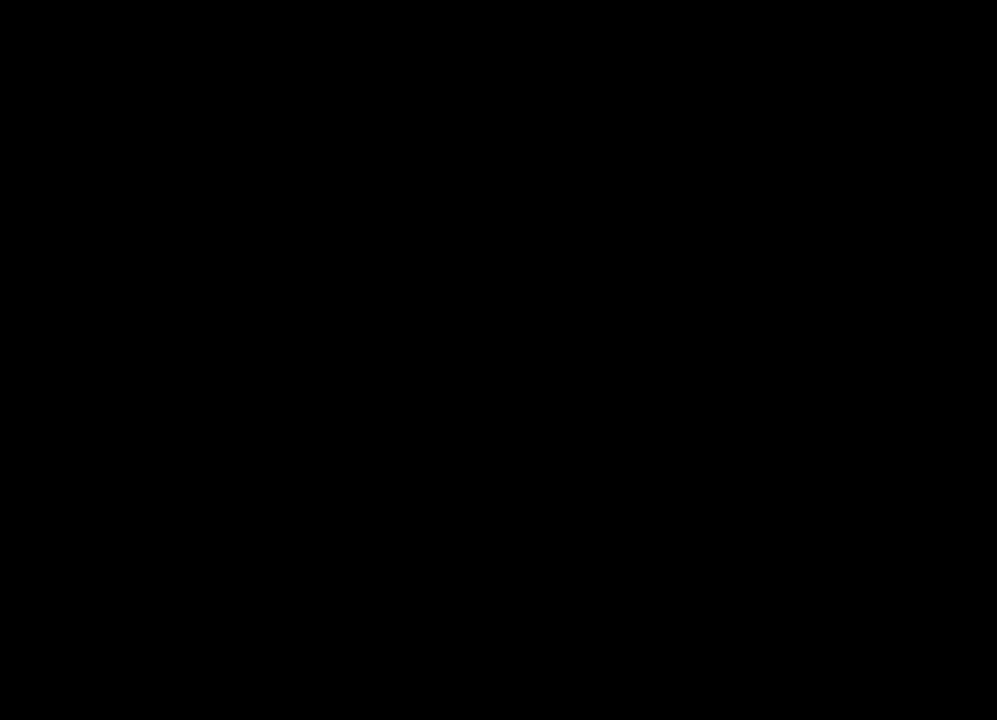
{"buttons": [], "left_stick": "left", "right_stick": "up-right", "events": [[84, "right_stick", "up-right"], [234, "right_stick", "center"], [384, "right_stick", "up-right"]]}
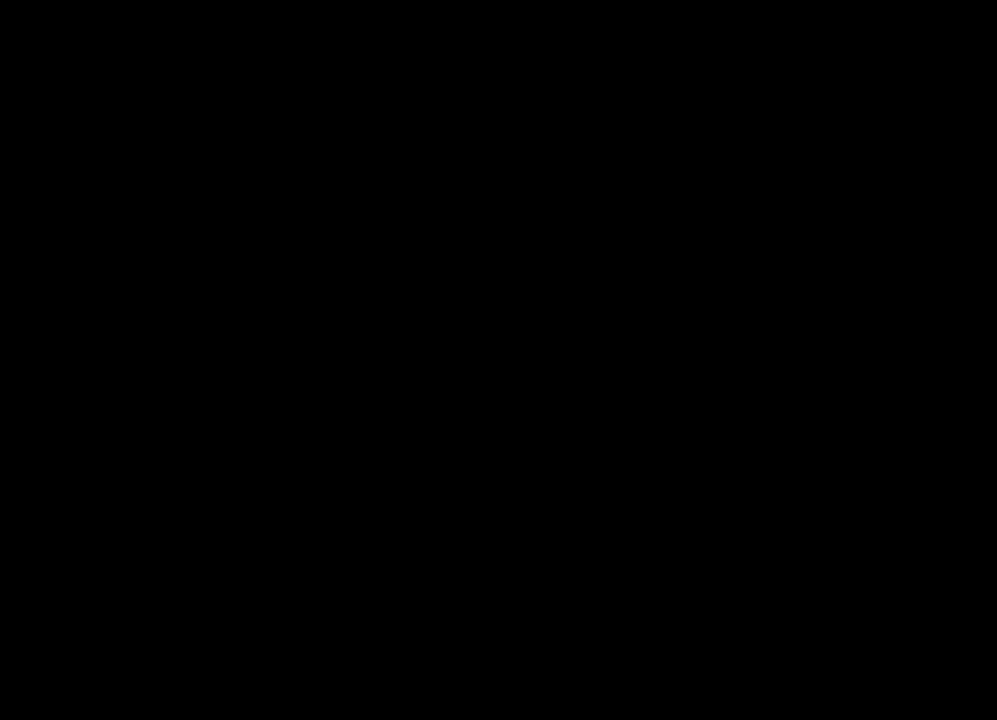
{"buttons": [], "left_stick": "left", "right_stick": "up-right", "events": [[17, "right_stick", "center"], [150, "right_stick", "right"], [300, "right_stick", "center"], [400, "right_stick", "up-right"]]}
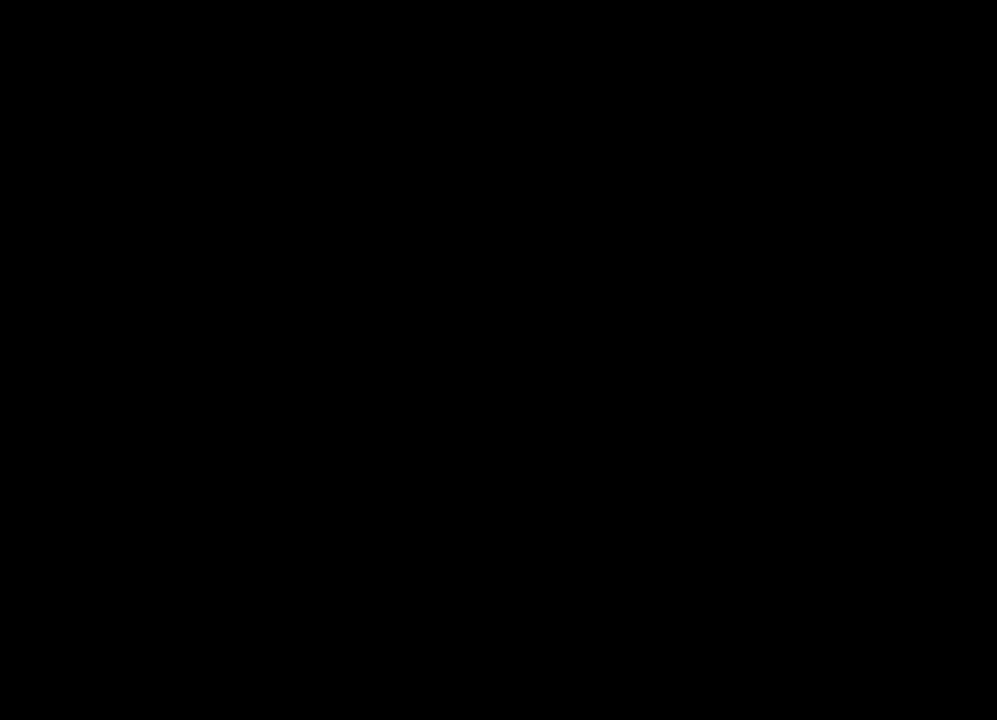
{"buttons": [], "left_stick": "up-left", "right_stick": "up-right", "events": [[50, "right_stick", "center"], [200, "right_stick", "right"], [333, "right_stick", "center"], [400, "left_stick", "up-left"], [483, "right_stick", "up-right"]]}
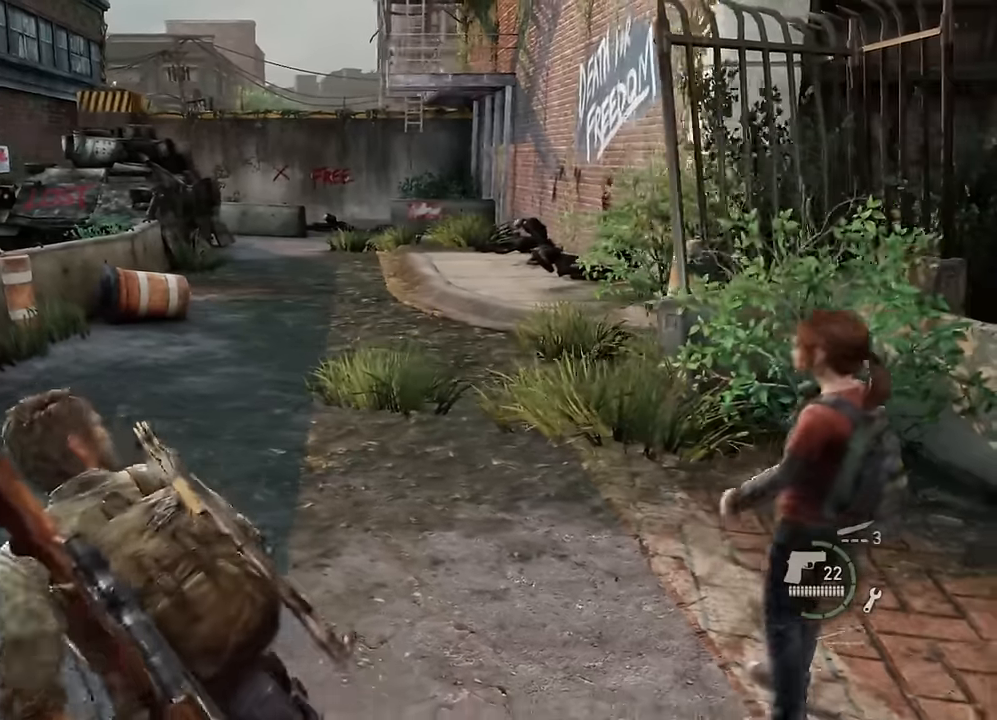
{"buttons": [], "left_stick": "up", "right_stick": "center", "events": [[150, "right_stick", "center"], [166, "DPAD_RIGHT", "down"], [233, "DPAD_RIGHT", "up"], [333, "DPAD_RIGHT", "down"], [400, "left_stick", "up"], [416, "DPAD_RIGHT", "up"]]}
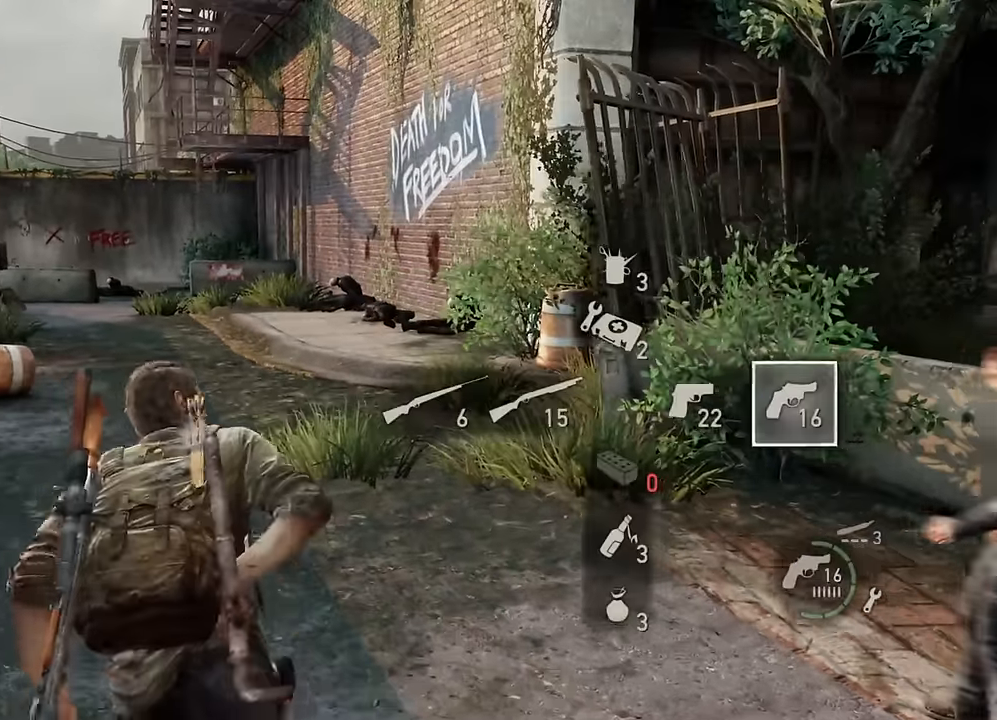
{"buttons": ["L2"], "left_stick": "up", "right_stick": "center", "events": [[50, "L2", "down"]]}
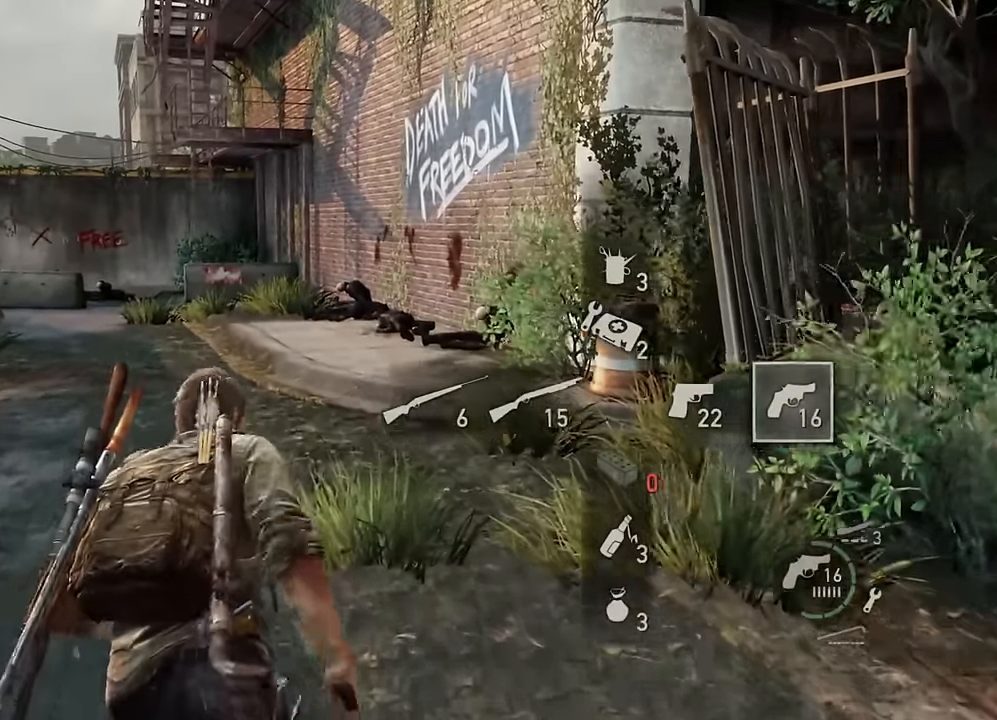
{"buttons": ["L2"], "left_stick": "up", "right_stick": "center", "events": []}